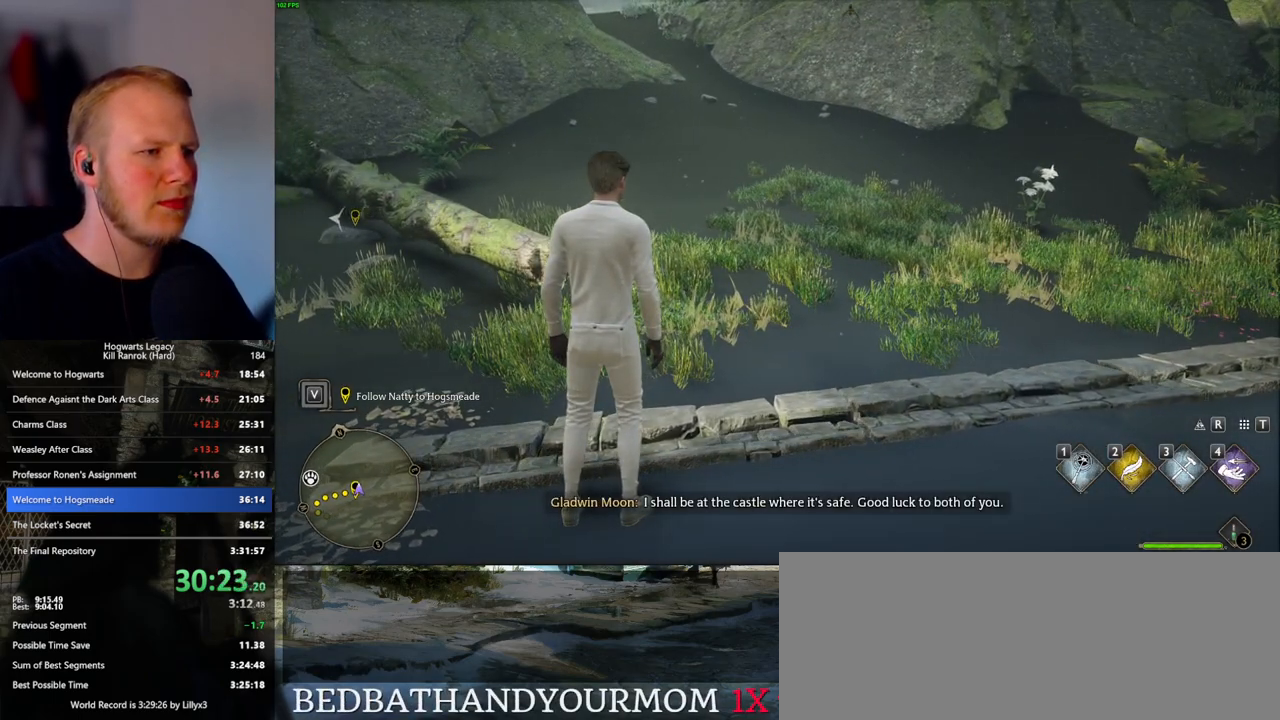
Gameplay with keyboard and mouse; each line is a JSON object with the keys and mouse buttons held at the frame after it. "events" lists presses ("down") and releases ("up") of ".", "/", "0", "1", "2", "3", "4", "5", "6", "7", "8", "9", "a", "alt_l", "alt_r", "b", "backslash", "backspace", "c", "caps_lock", "comma", "ctrl_l", "ctrl_r", "d", "e", "equals", "escape", "f", "f1", "f10", "f11", "f12", "f2", "f3", "f4", "f5", "f6", "f7", "f8", "f9", "g", "h", "i", "j", "k", "l", "lbracket", "m", "minus", "n", "o", "p", "q", "quote", "r", "rbracket", "return", "s", "semicolon", "shift_l", "shift_r", "space", "super", "t", "tab", "tilde", "u", "v", "w", "x", "y", "z", "mouse_left", "mouse_wheel", "mouse_right", "mouse_mb4" and "mouse_mb5" between this image and that frame as [ms after this image, input, new state], when the widget could be followed in between. "mouse_left", "mouse_wheel", "mouse_right", "mouse_mb4", "mouse_mb5" = the "left", "wheel", "right", "mb4", "mb5" buttons of the "mouse" list. No other keys are recorded. "wheel" means that the mouse wheel is clicked or scrolled. Mouse movement is not recorded.
{"keys": ["w"], "mouse": [], "events": [[183, "w", "down"], [200, "space", "down"], [333, "space", "up"], [350, "shift_l", "down"], [500, "shift_l", "up"]]}
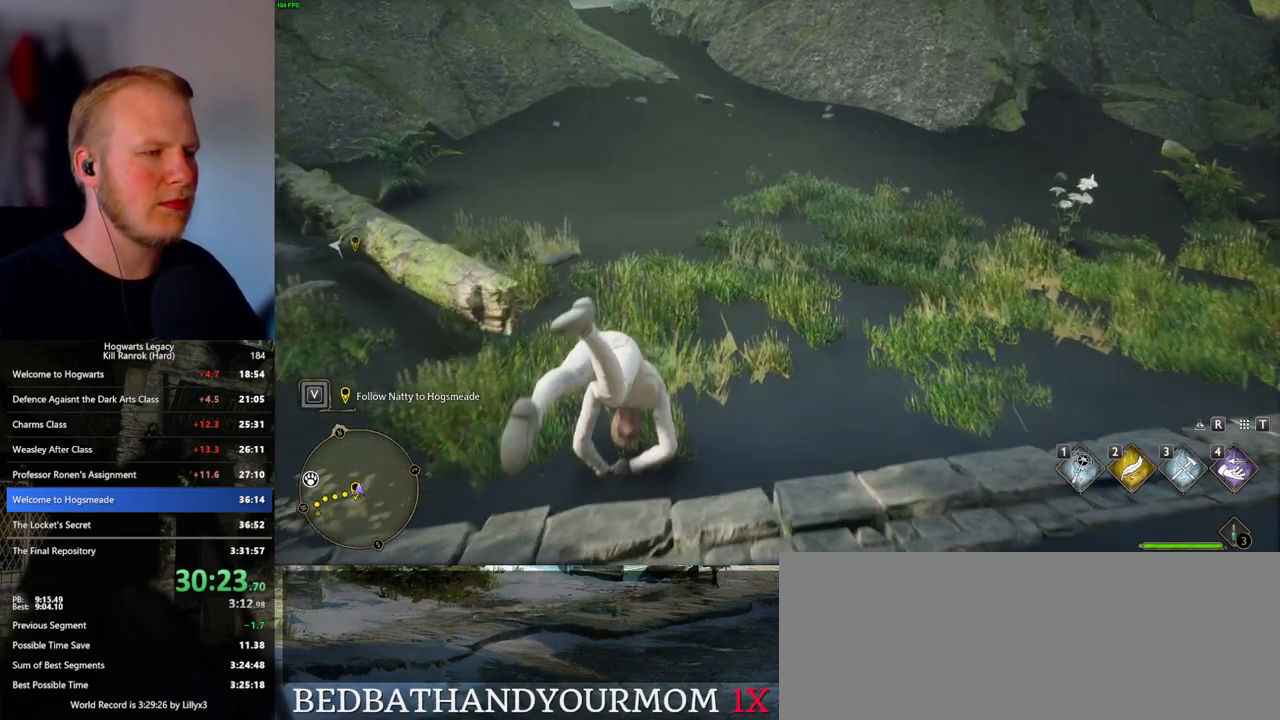
{"keys": ["space", "w"], "mouse": [], "events": [[250, "space", "down"], [333, "space", "up"], [433, "space", "down"]]}
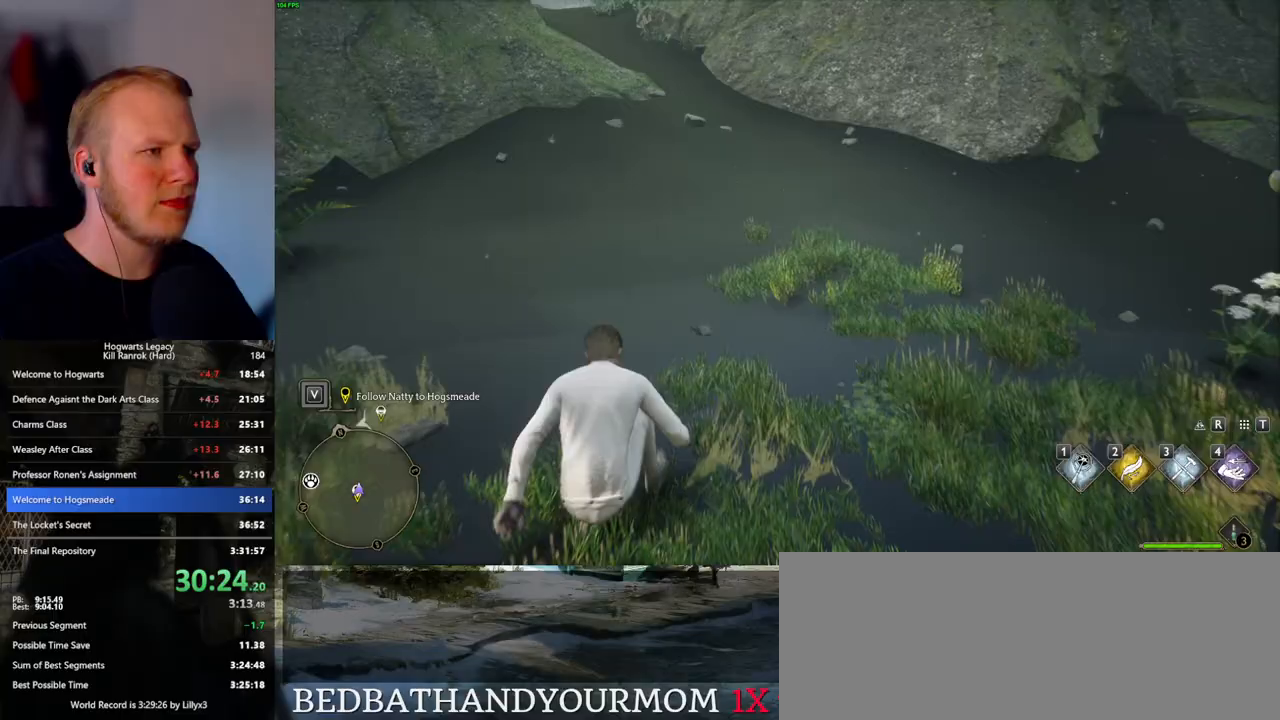
{"keys": ["w"], "mouse": [], "events": [[17, "space", "up"], [117, "space", "down"], [183, "space", "up"], [267, "space", "down"], [333, "space", "up"], [433, "space", "down"], [500, "space", "up"]]}
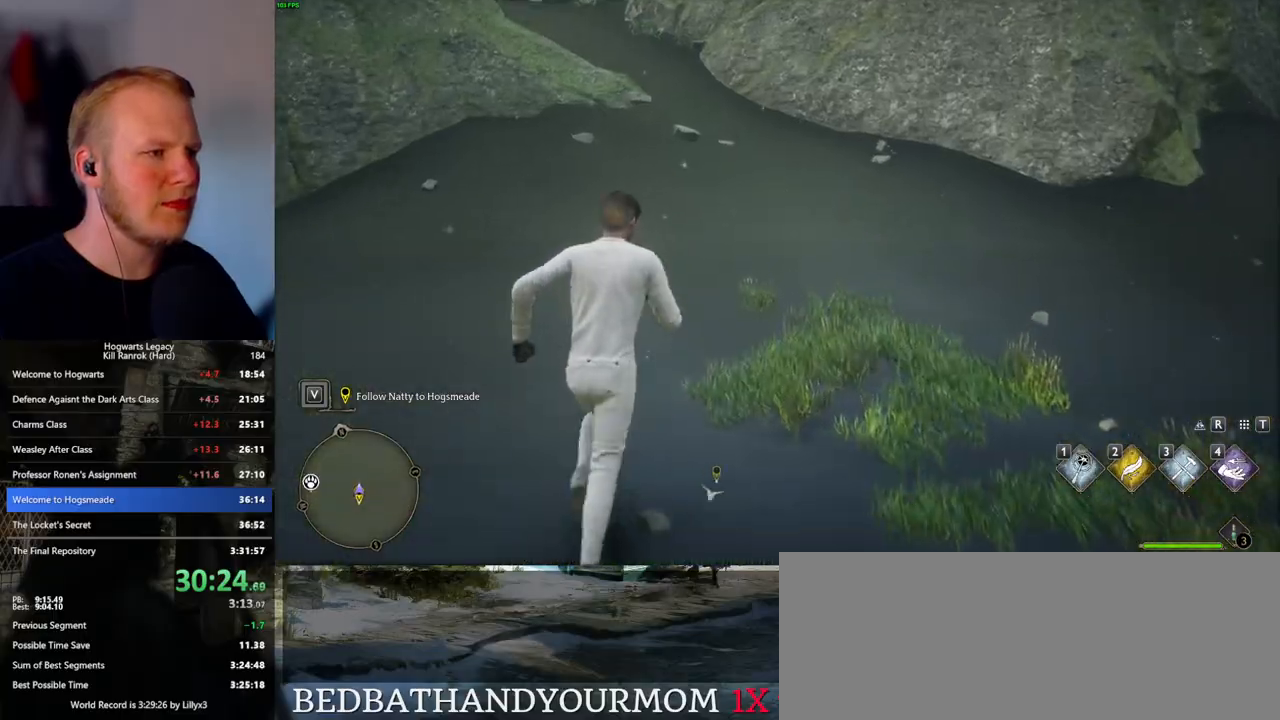
{"keys": ["w"], "mouse": [], "events": [[67, "space", "down"], [167, "space", "up"]]}
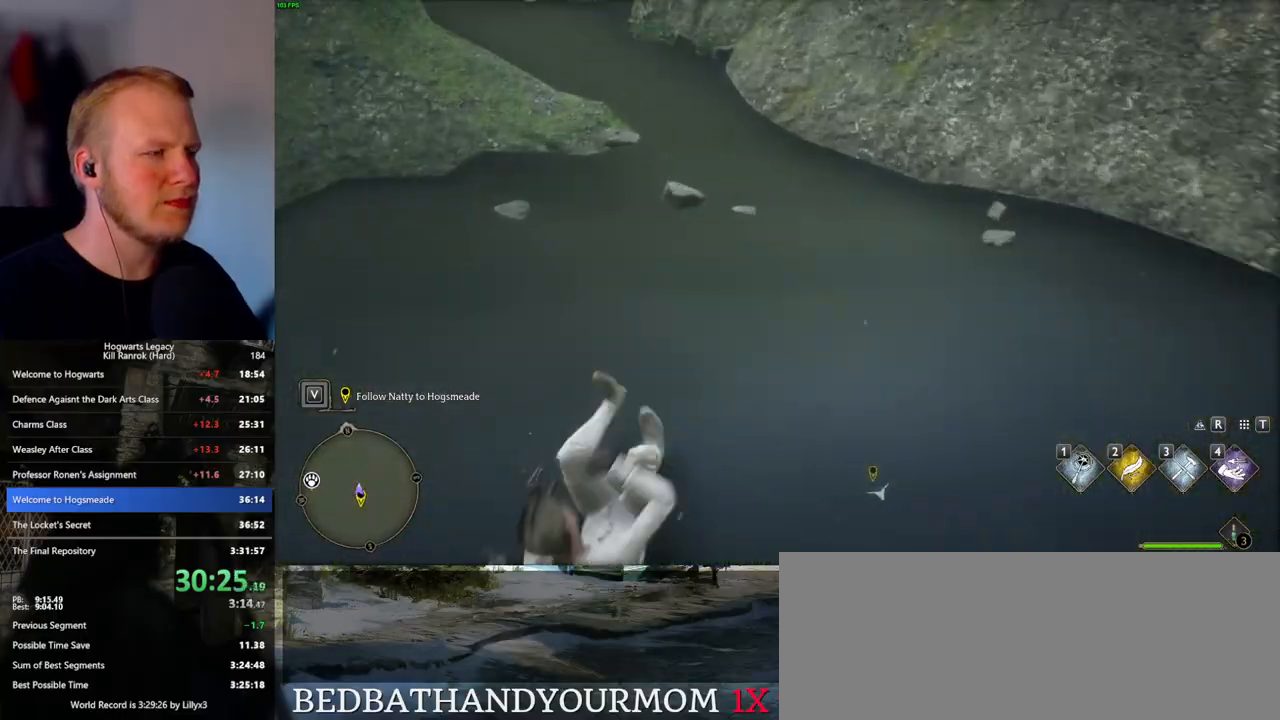
{"keys": ["w"], "mouse": [], "events": []}
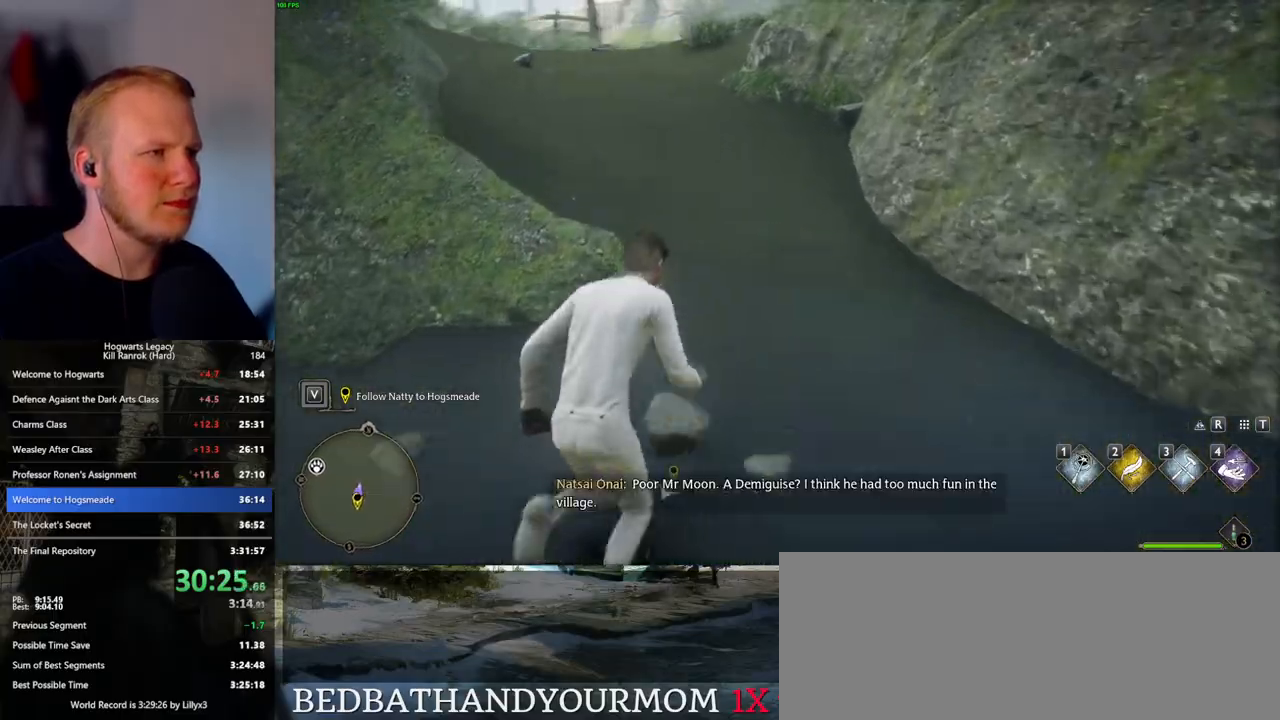
{"keys": ["w"], "mouse": [], "events": []}
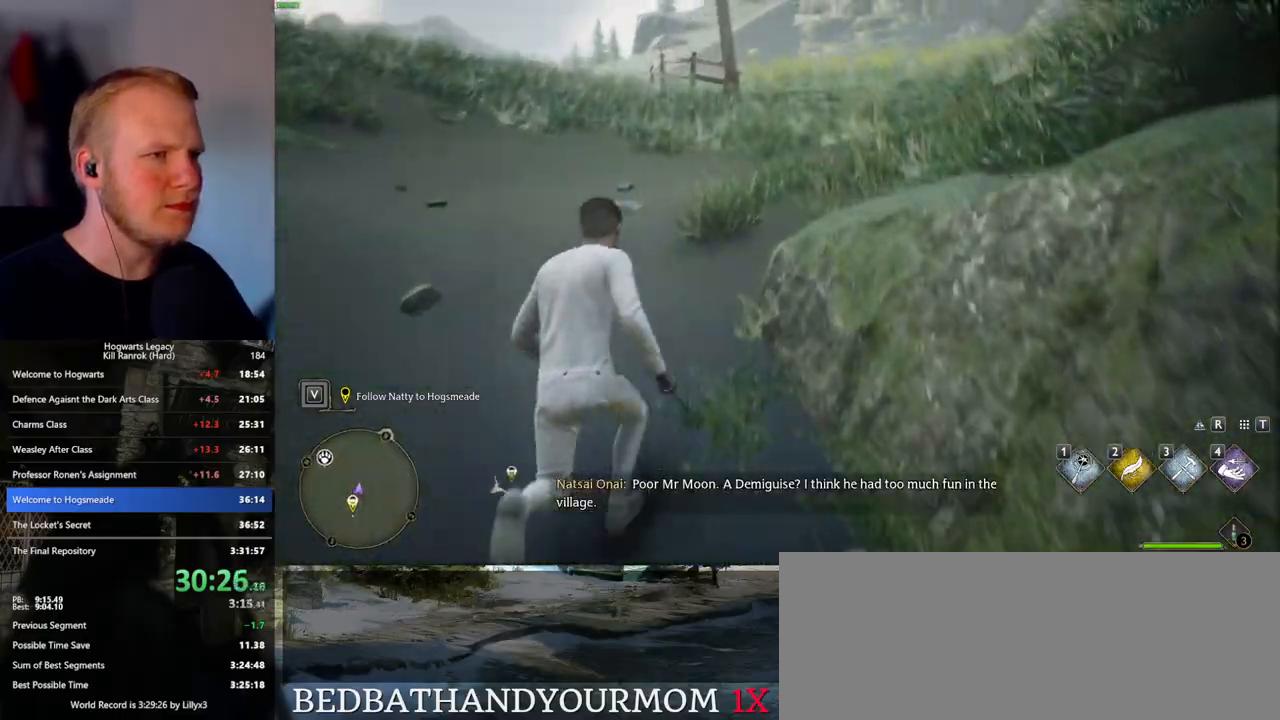
{"keys": ["w"], "mouse": [], "events": []}
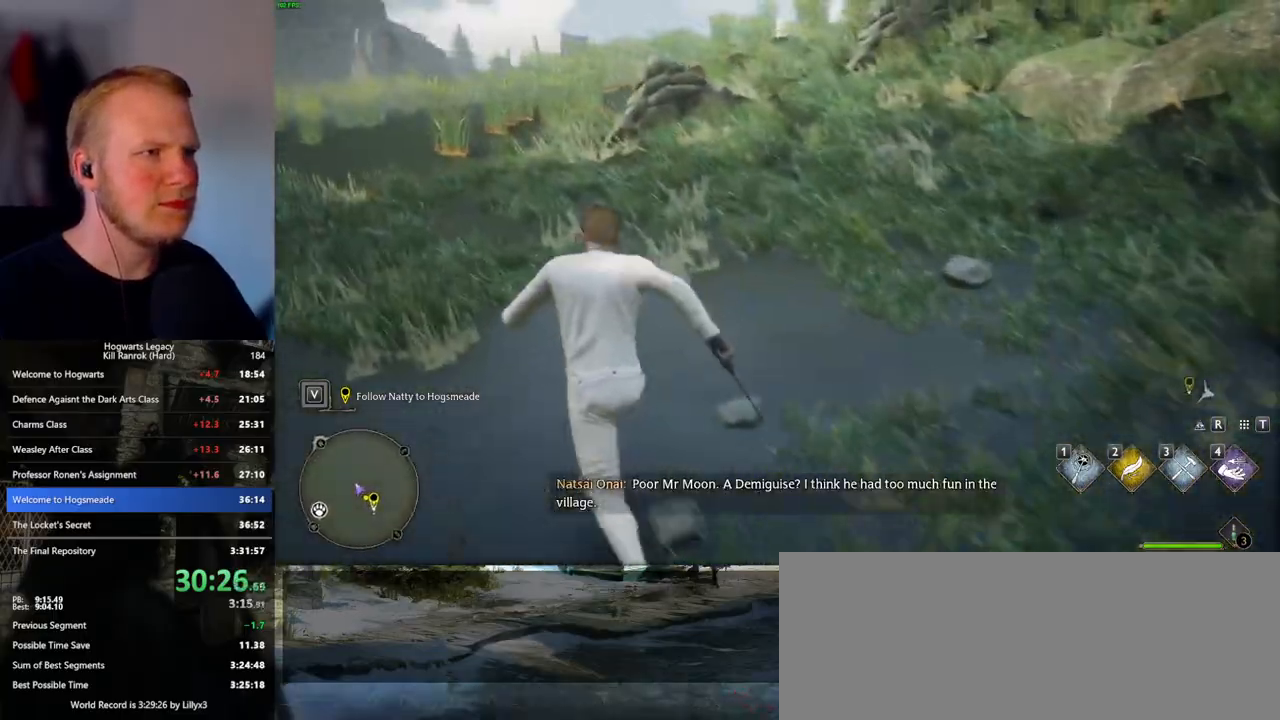
{"keys": ["w"], "mouse": [], "events": []}
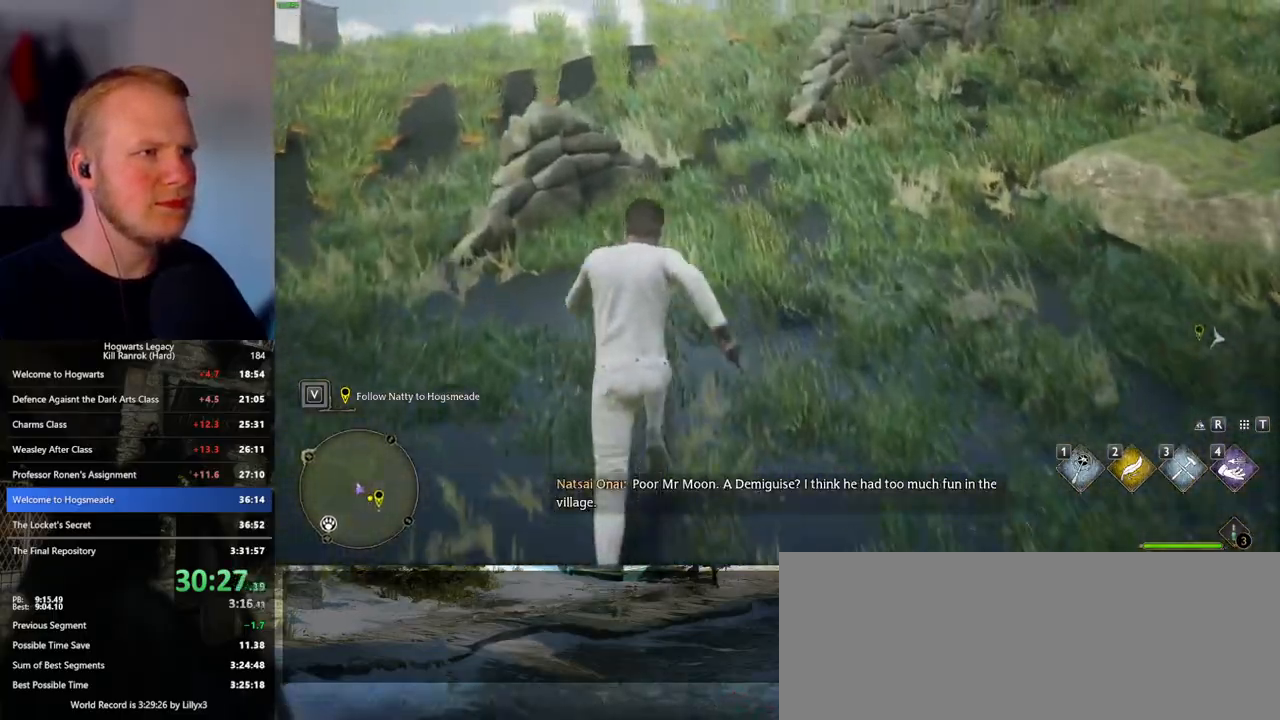
{"keys": ["w"], "mouse": [], "events": [[67, "d", "down"], [117, "d", "up"]]}
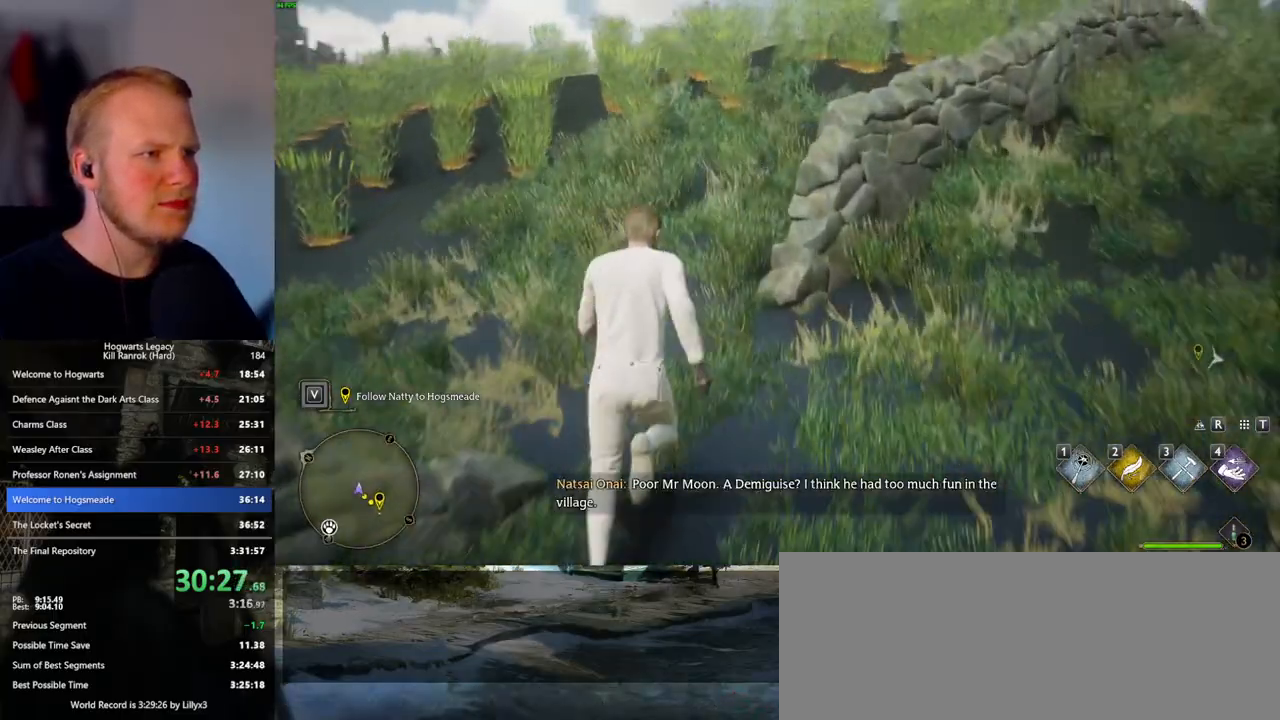
{"keys": ["w"], "mouse": [], "events": []}
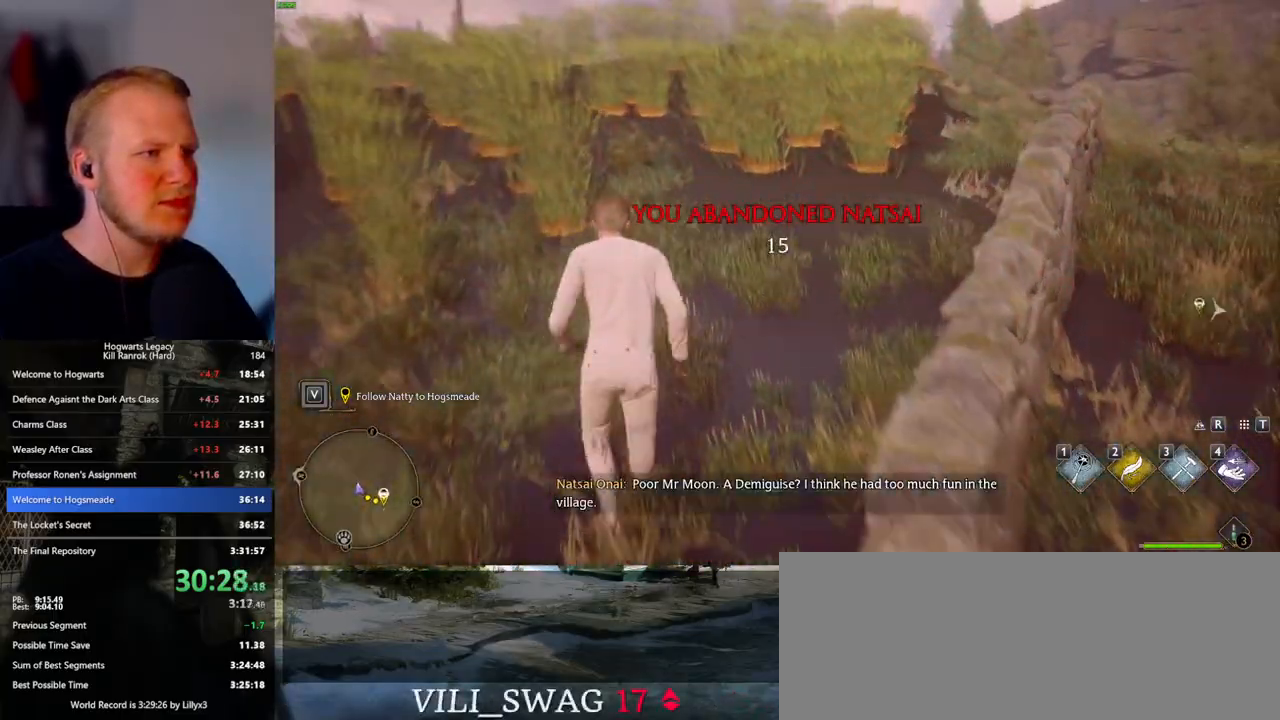
{"keys": ["w"], "mouse": [], "events": []}
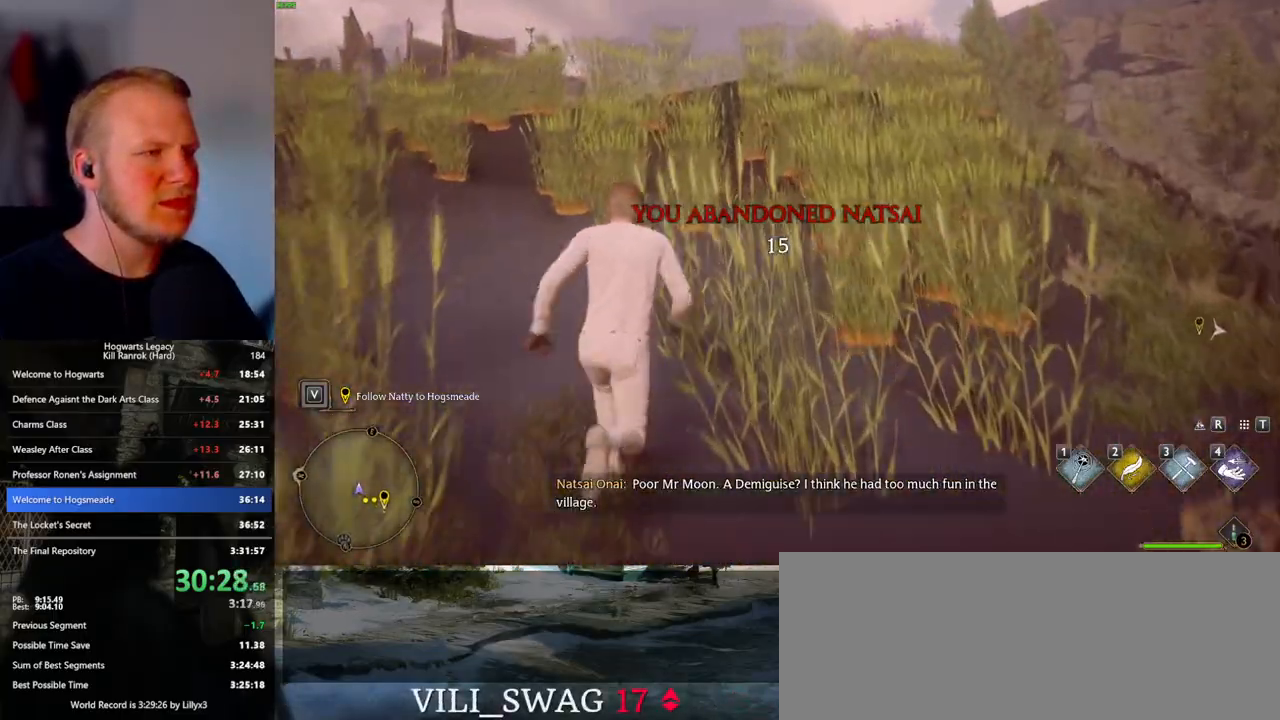
{"keys": ["w"], "mouse": [], "events": []}
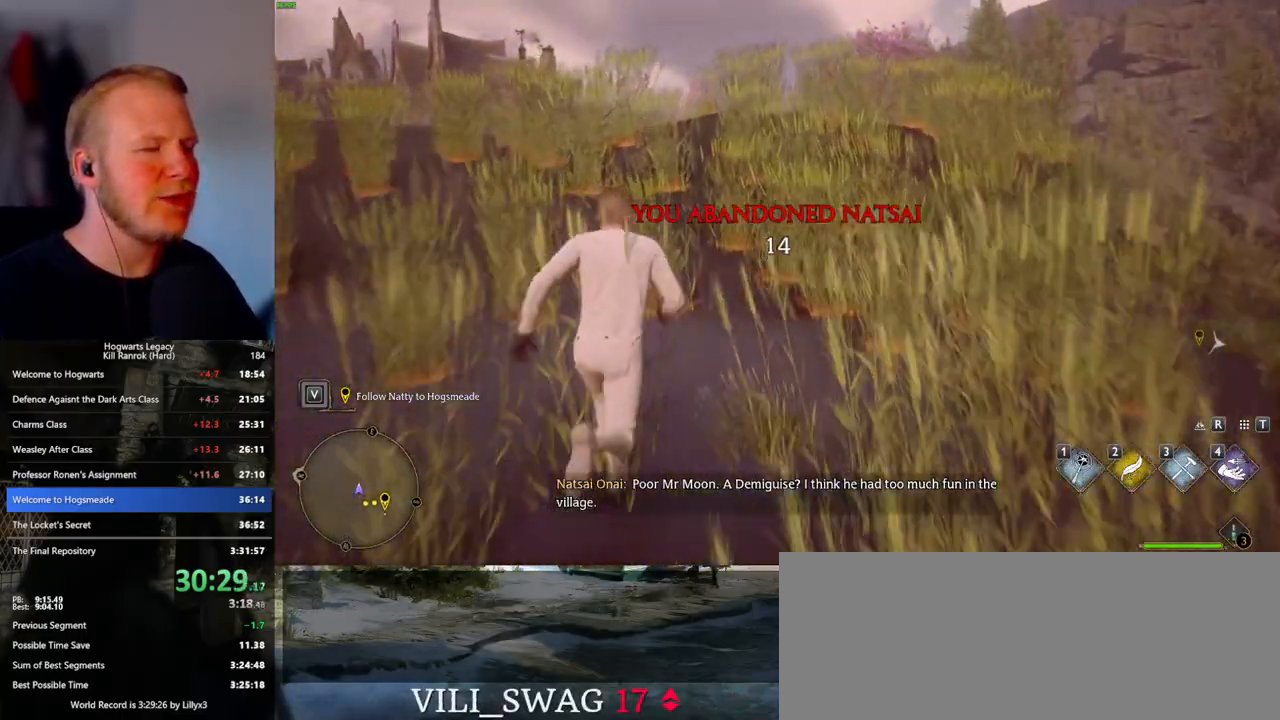
{"keys": ["w"], "mouse": [], "events": []}
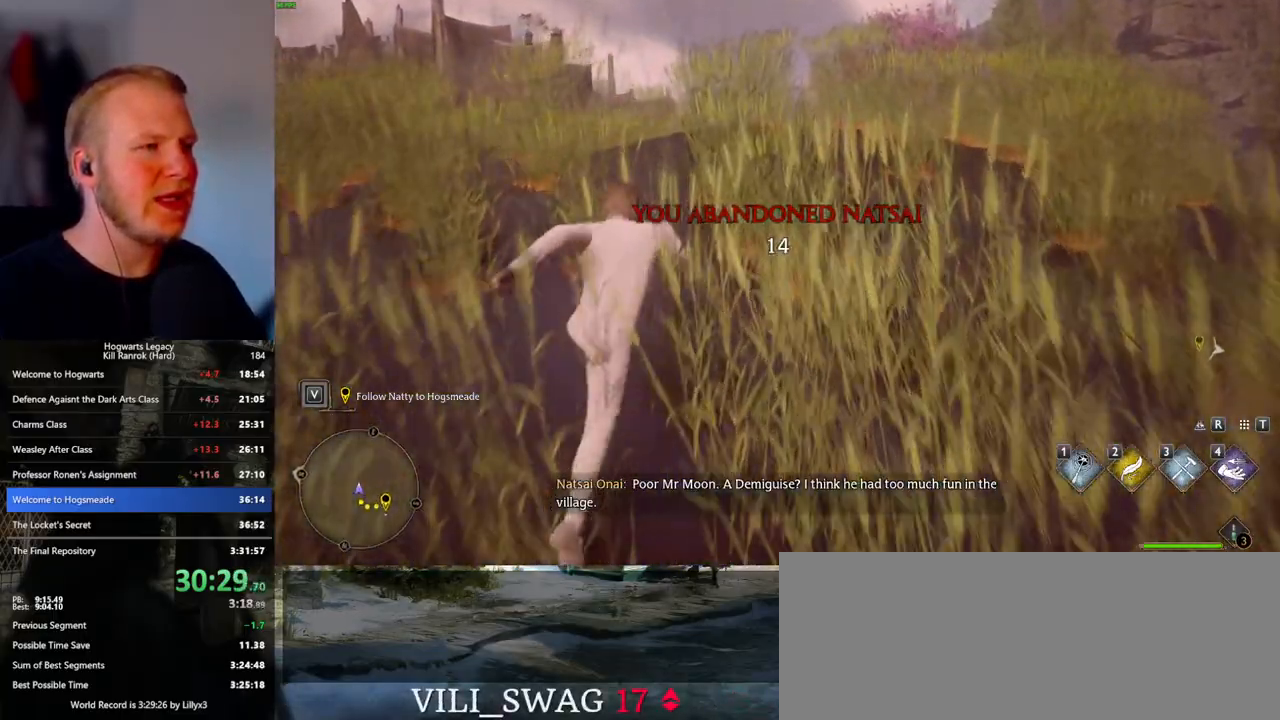
{"keys": ["w"], "mouse": [], "events": []}
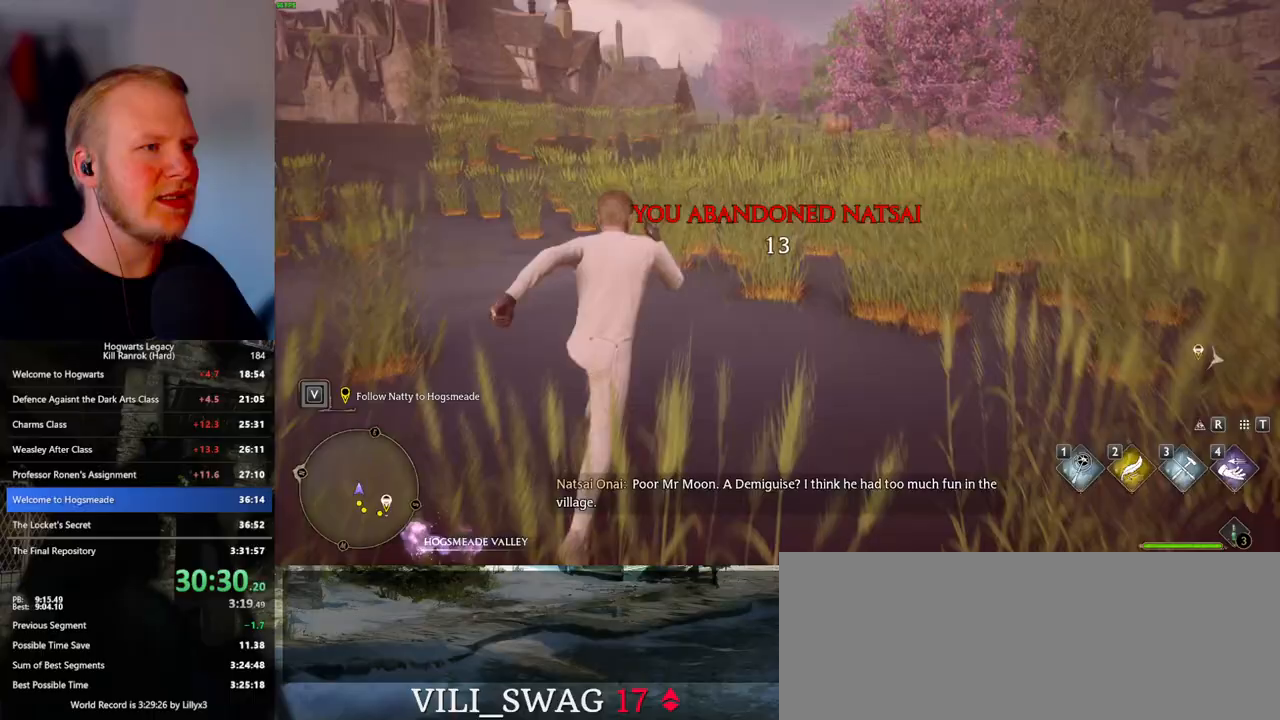
{"keys": ["w"], "mouse": [], "events": []}
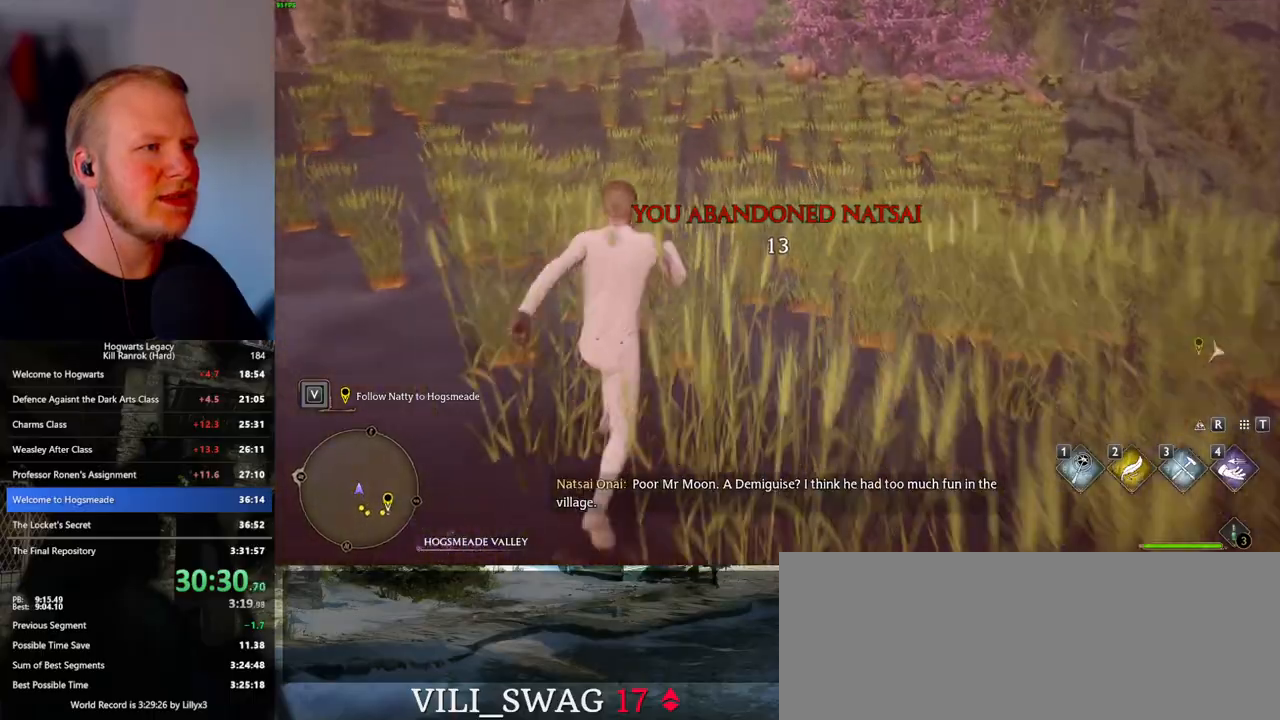
{"keys": ["w"], "mouse": [], "events": []}
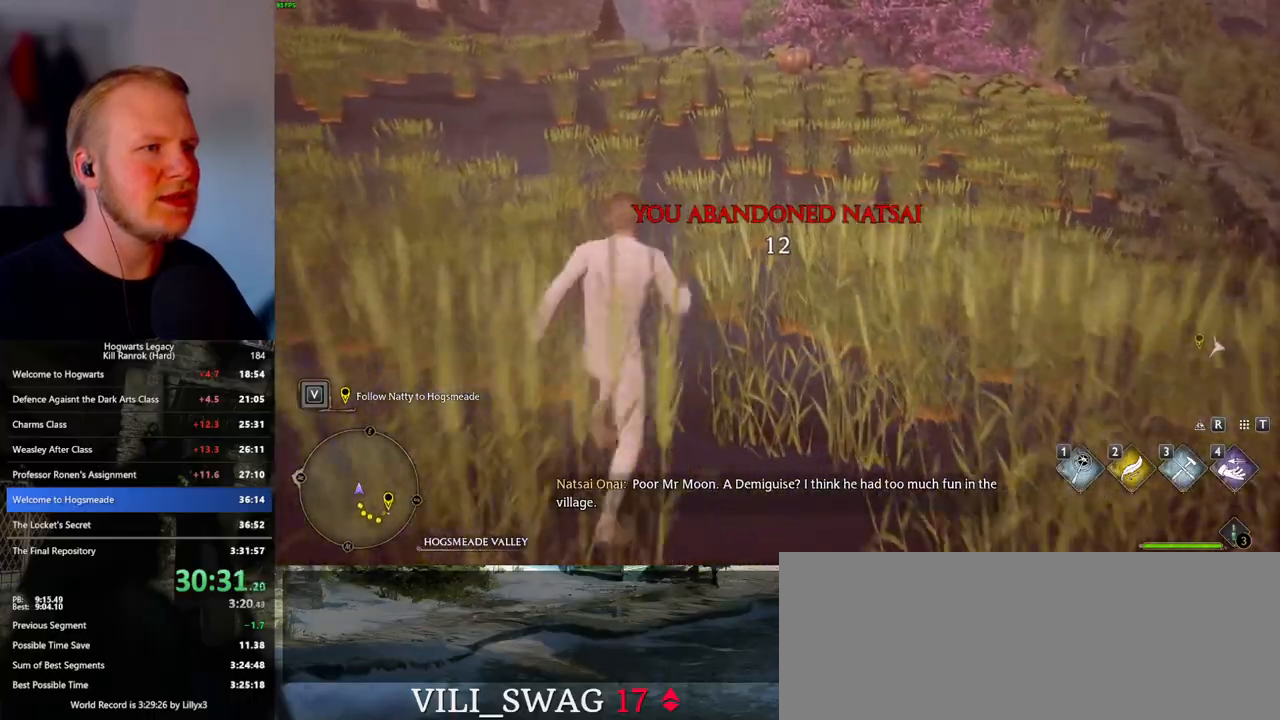
{"keys": ["w"], "mouse": [], "events": []}
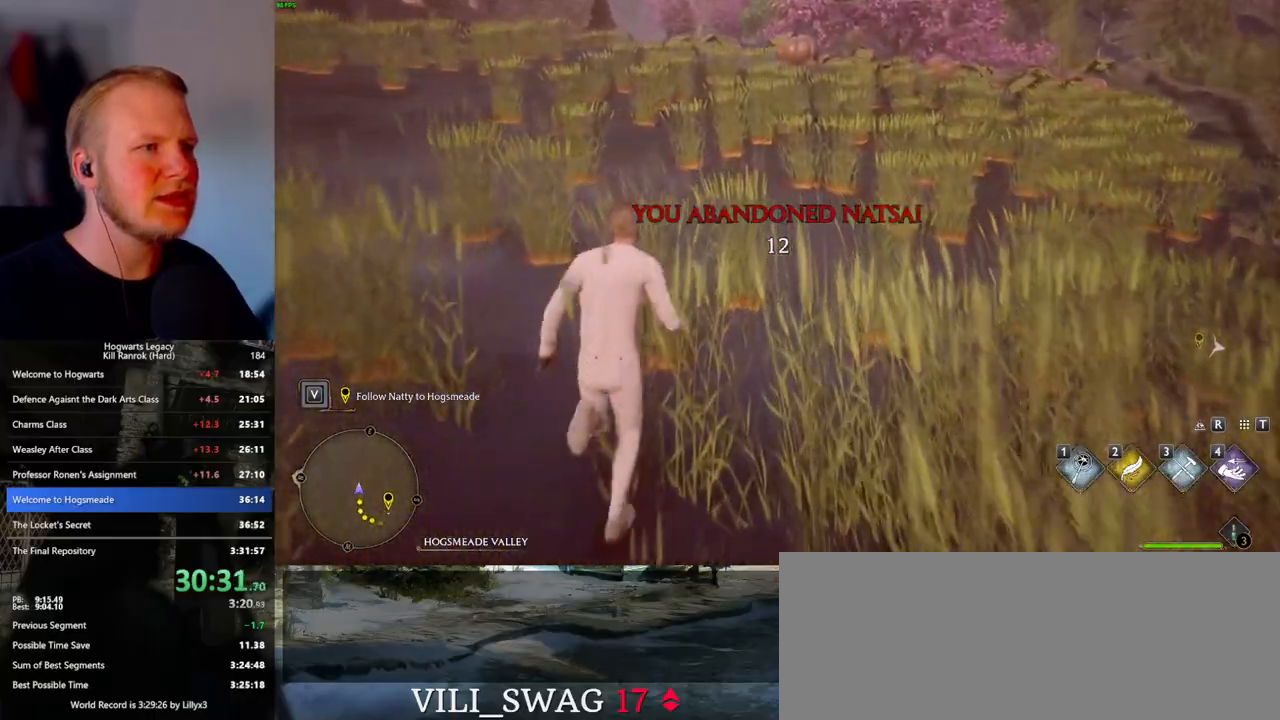
{"keys": ["w"], "mouse": [], "events": []}
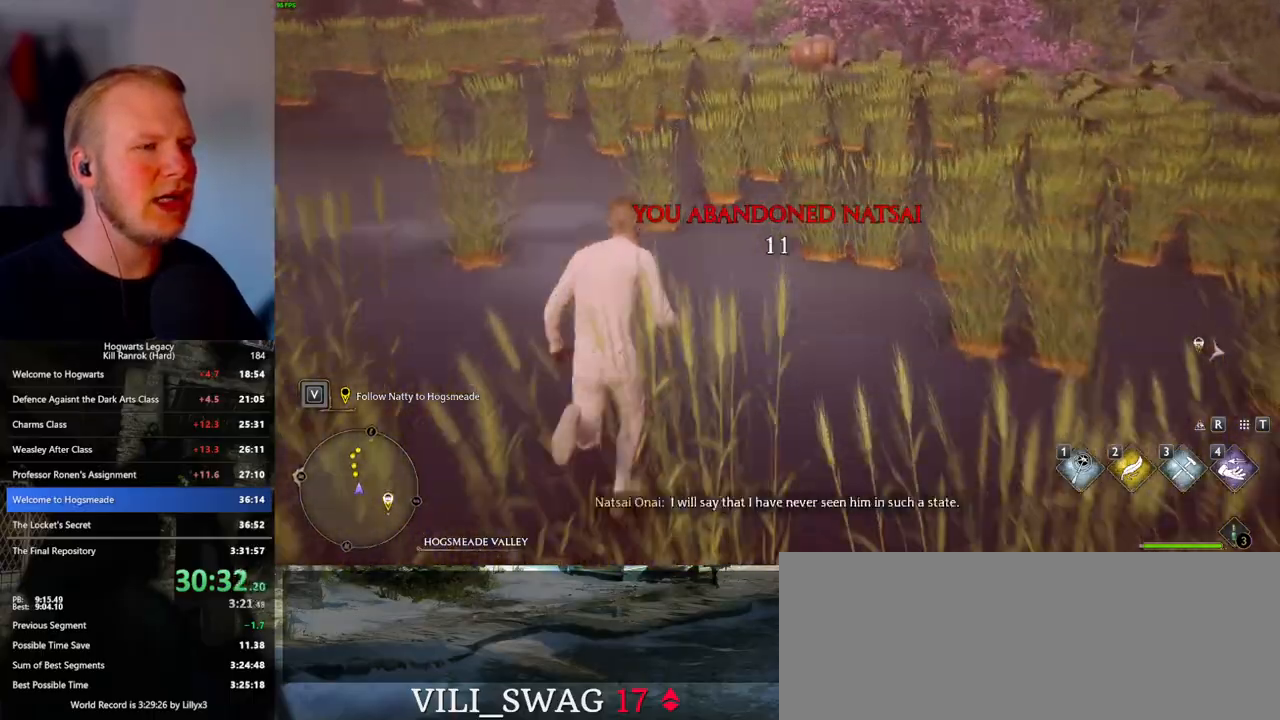
{"keys": ["w"], "mouse": [], "events": []}
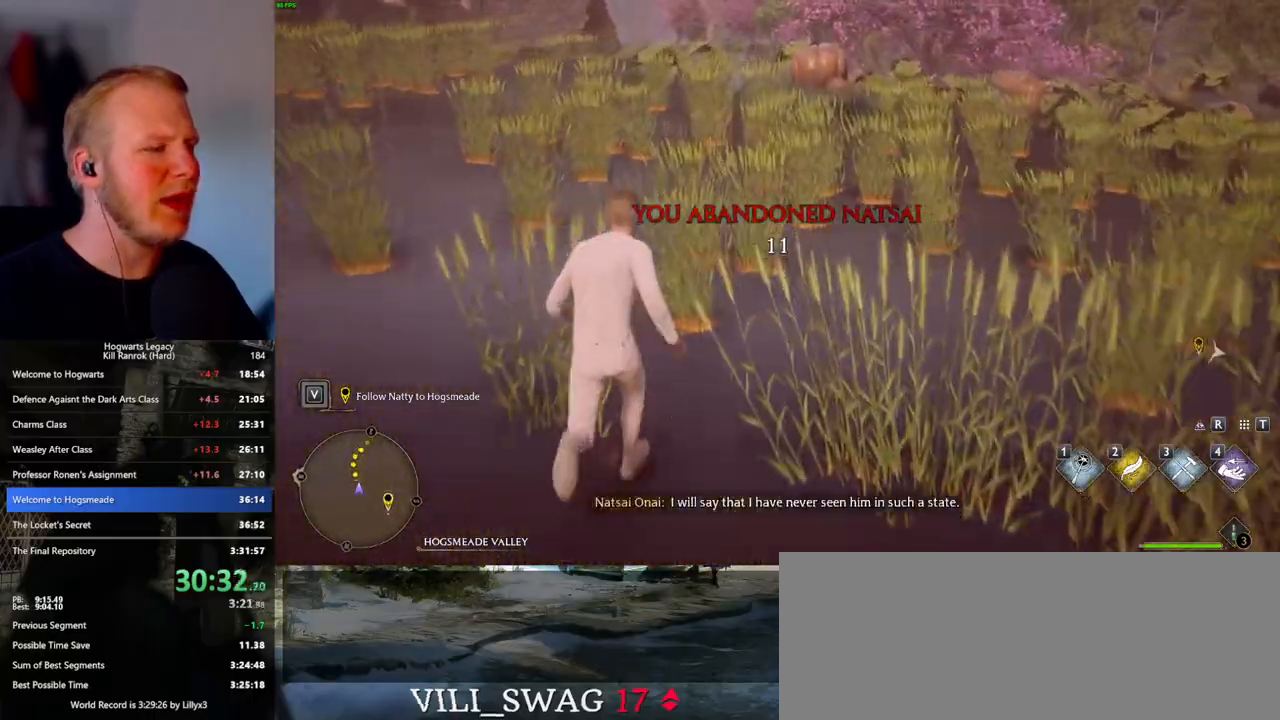
{"keys": ["w"], "mouse": [], "events": []}
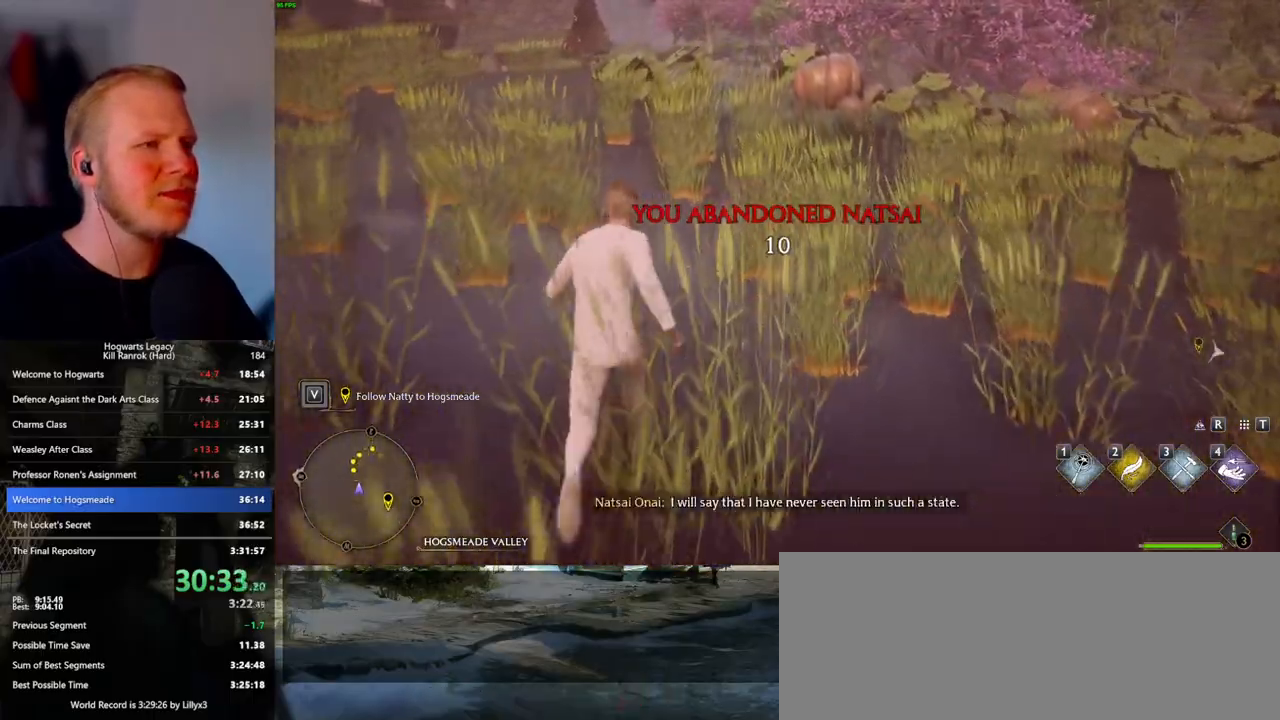
{"keys": ["w"], "mouse": [], "events": []}
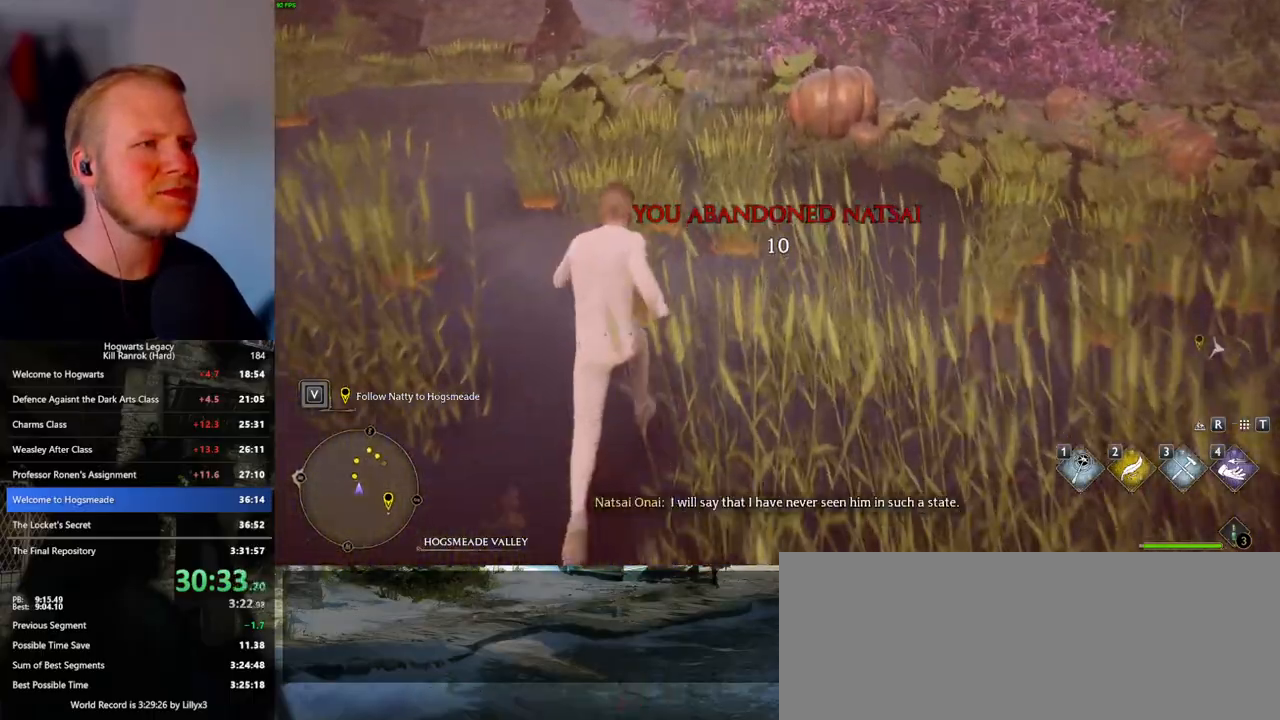
{"keys": ["w"], "mouse": [], "events": []}
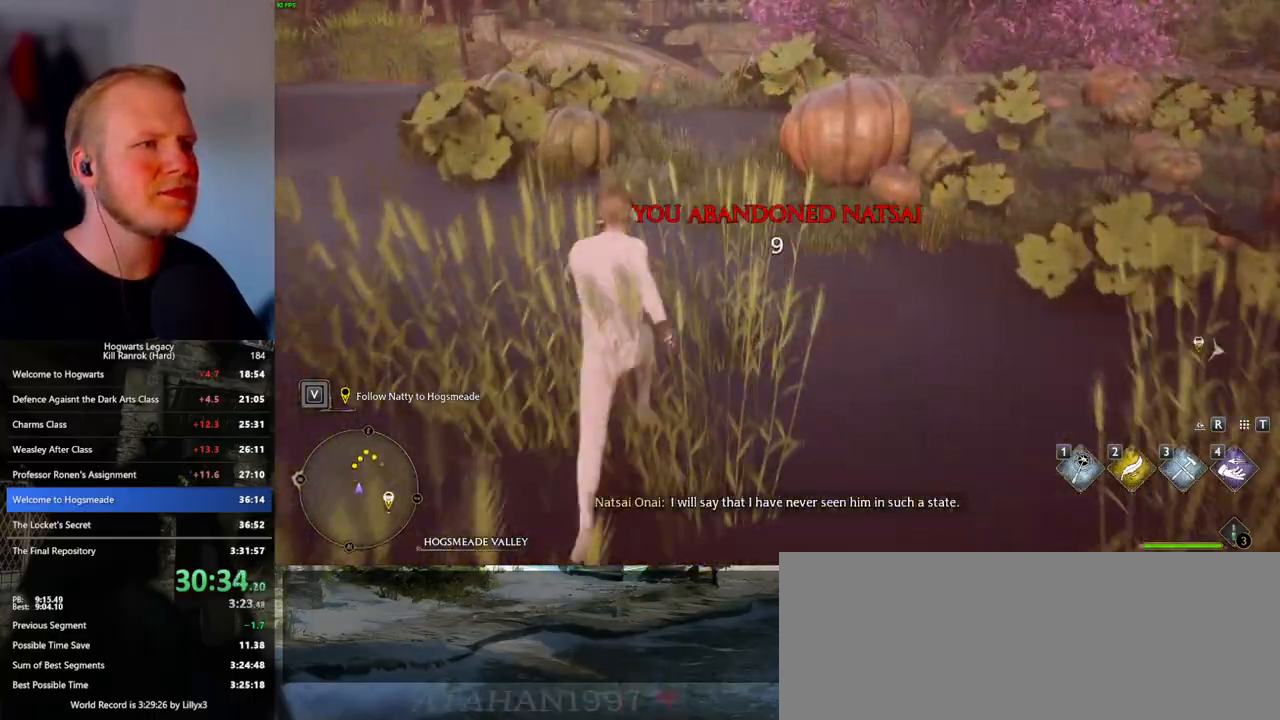
{"keys": ["w"], "mouse": [], "events": []}
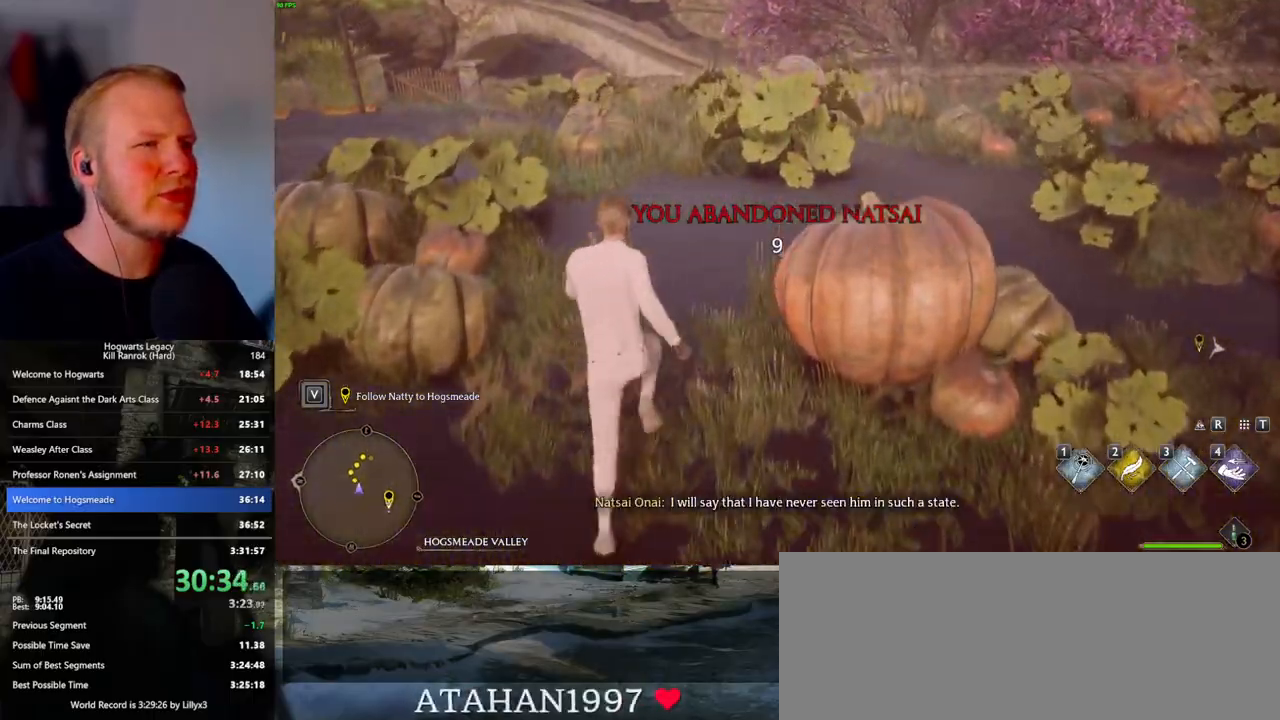
{"keys": ["w"], "mouse": [], "events": []}
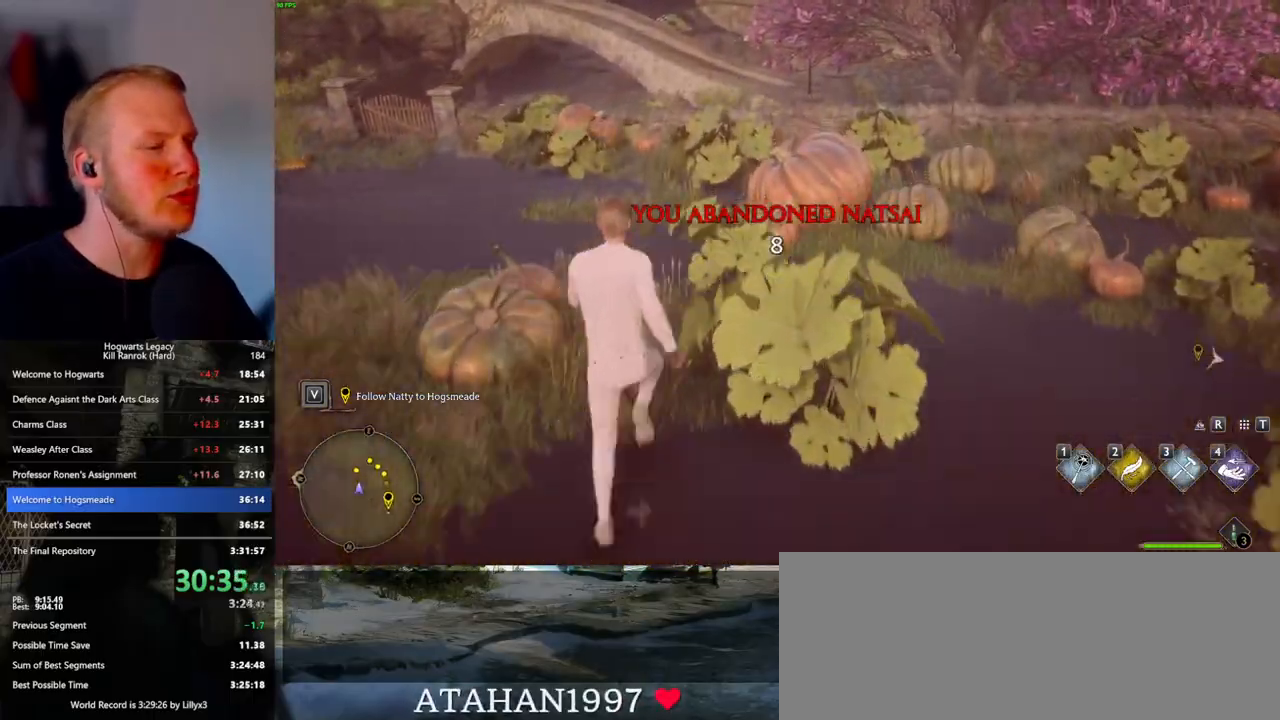
{"keys": ["w"], "mouse": [], "events": []}
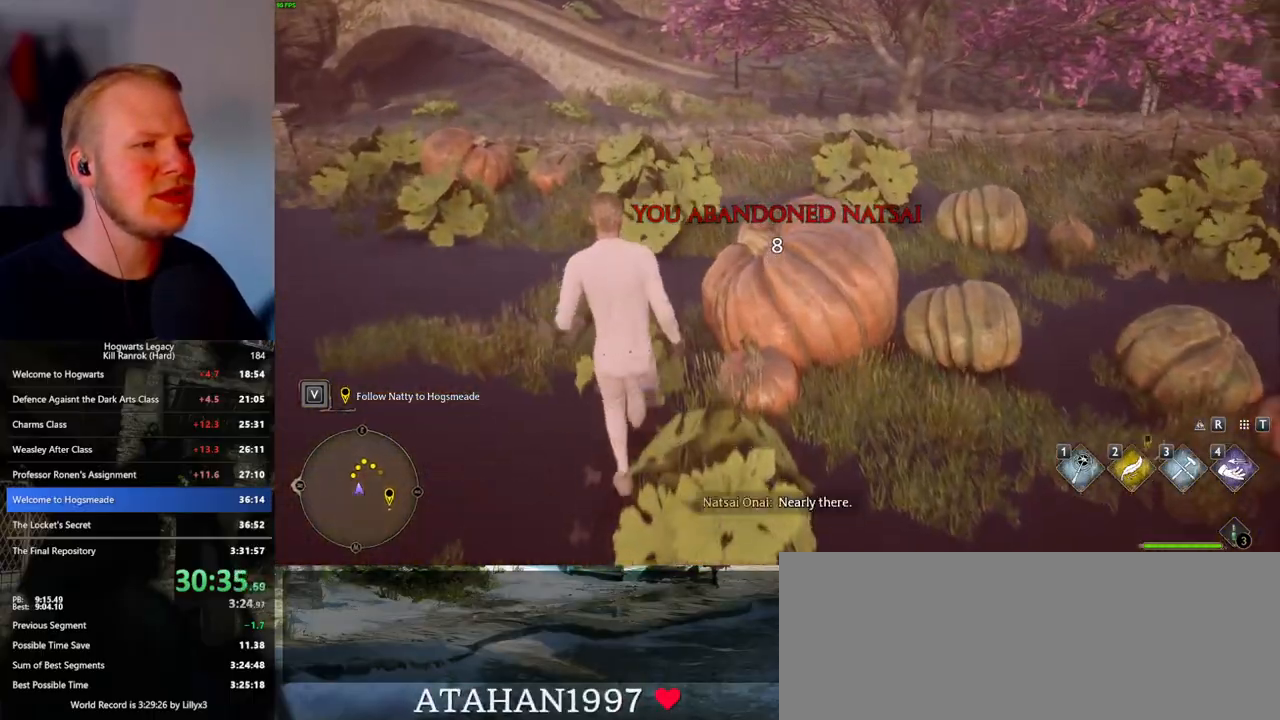
{"keys": ["w"], "mouse": [], "events": []}
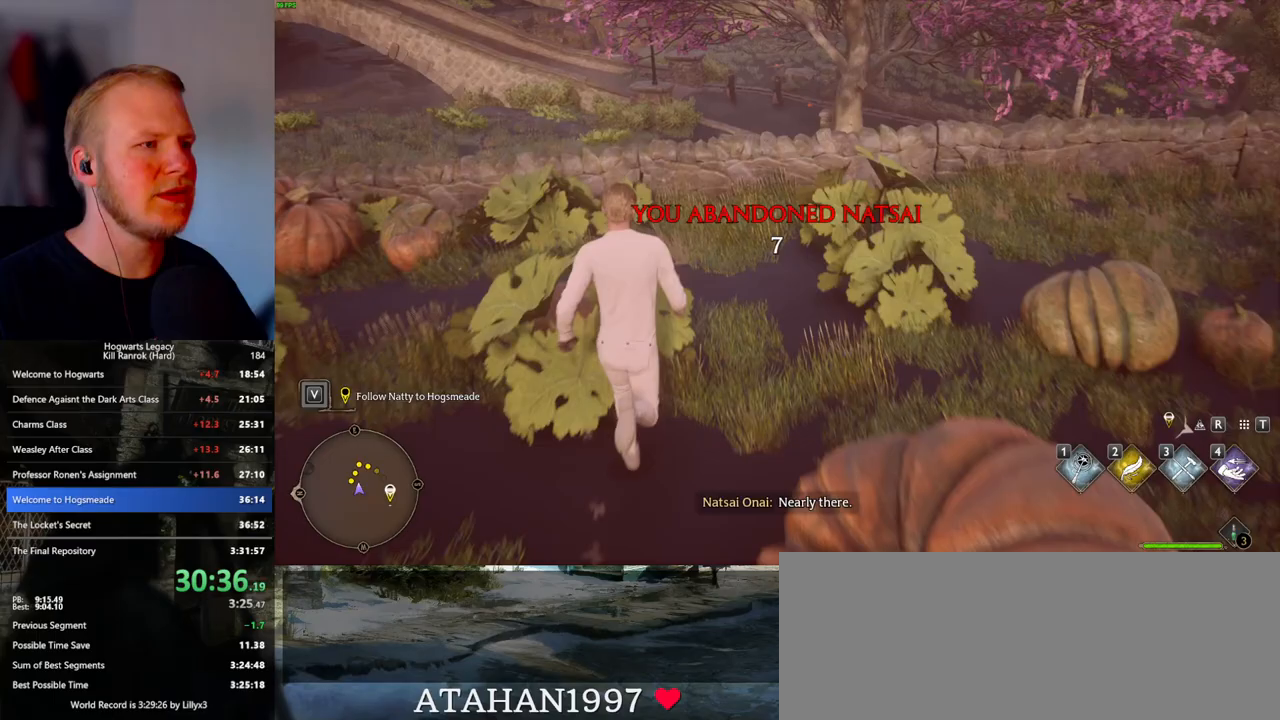
{"keys": ["w"], "mouse": [], "events": [[183, "mouse_mb5", "down"], [350, "mouse_mb5", "up"]]}